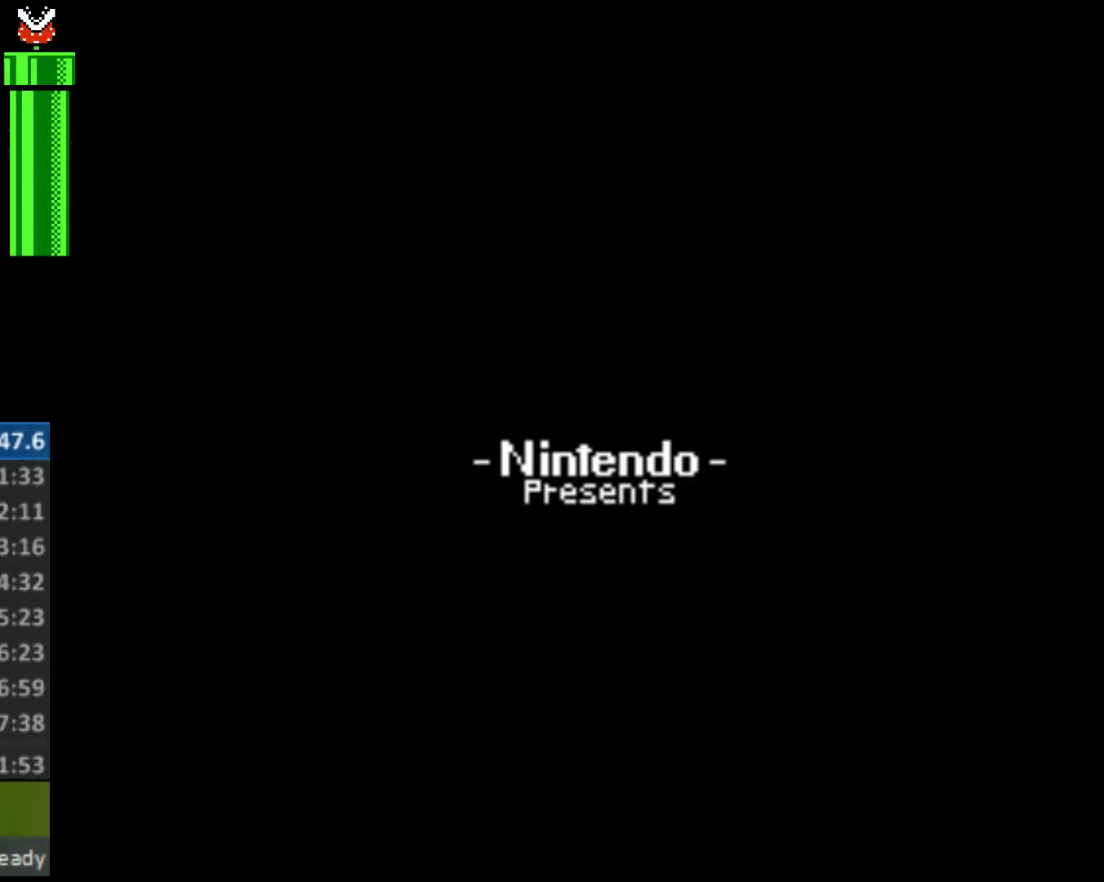
Gameplay with a controller (Nintendo layout); each line is a JSON object with the inputs held at the frame after it. "events" lists button and stick changes between this image and that frame as [ms after this image, input, new state], when the widget could be followed in between. Not read: L3 R3.
{"buttons": [], "events": []}
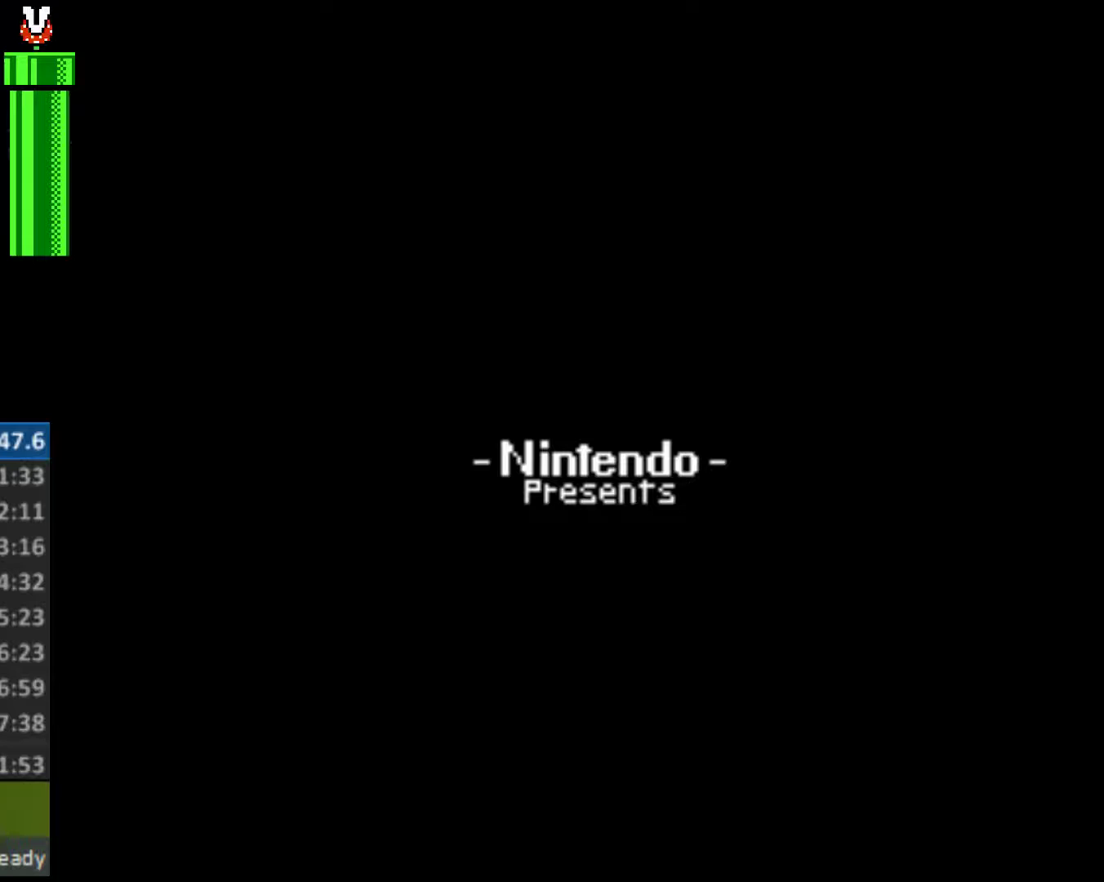
{"buttons": [], "events": []}
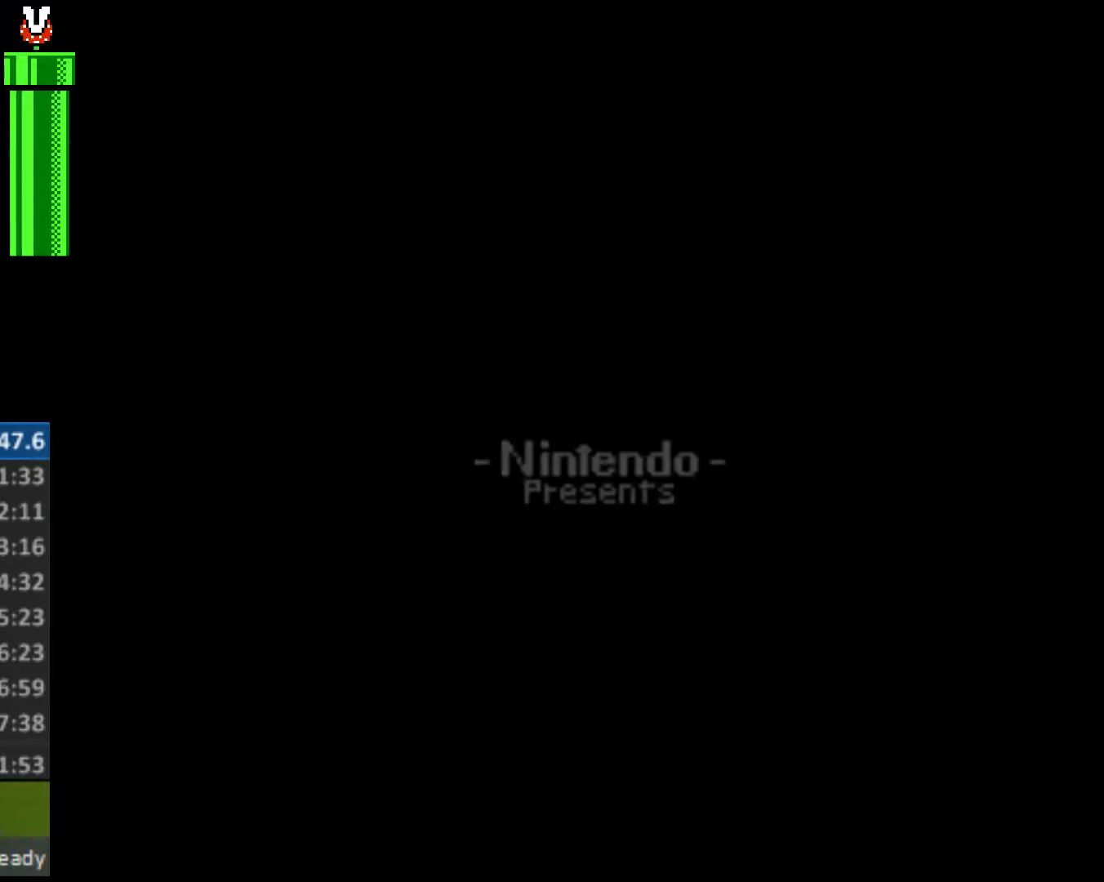
{"buttons": [], "events": []}
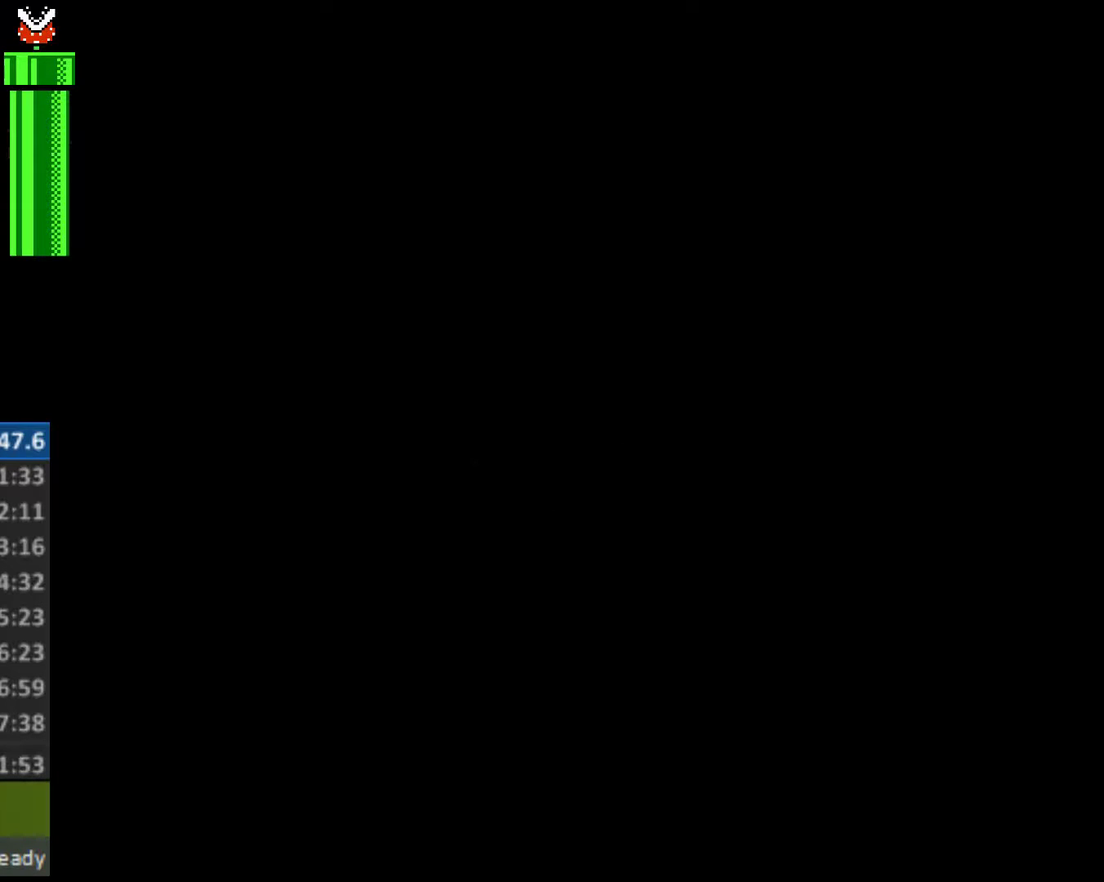
{"buttons": [], "events": []}
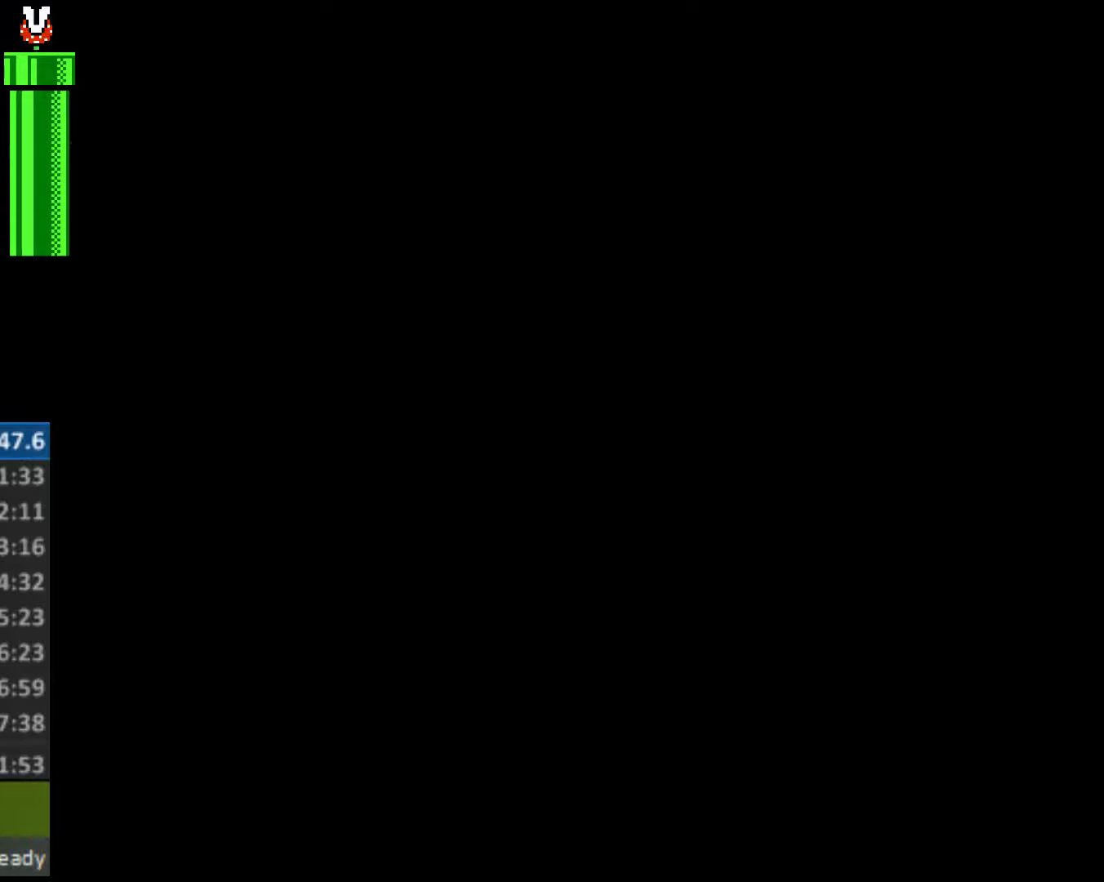
{"buttons": [], "events": []}
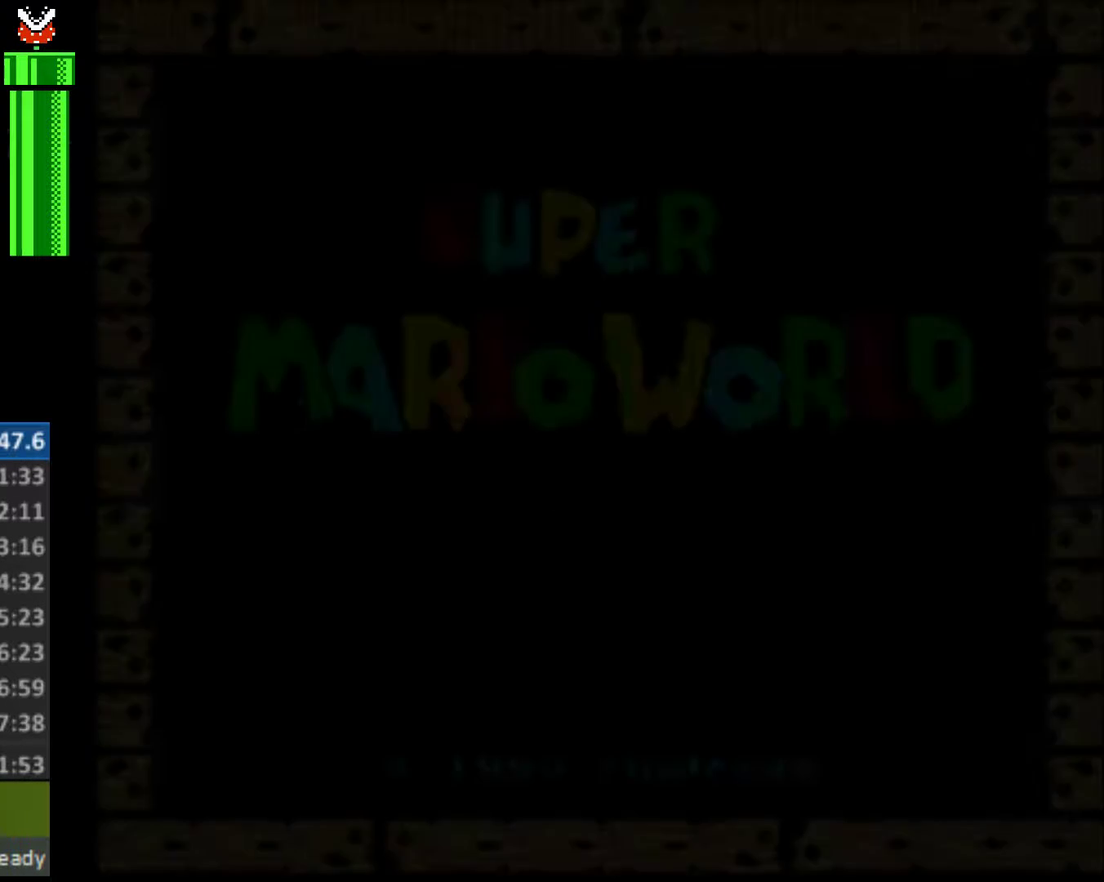
{"buttons": [], "events": []}
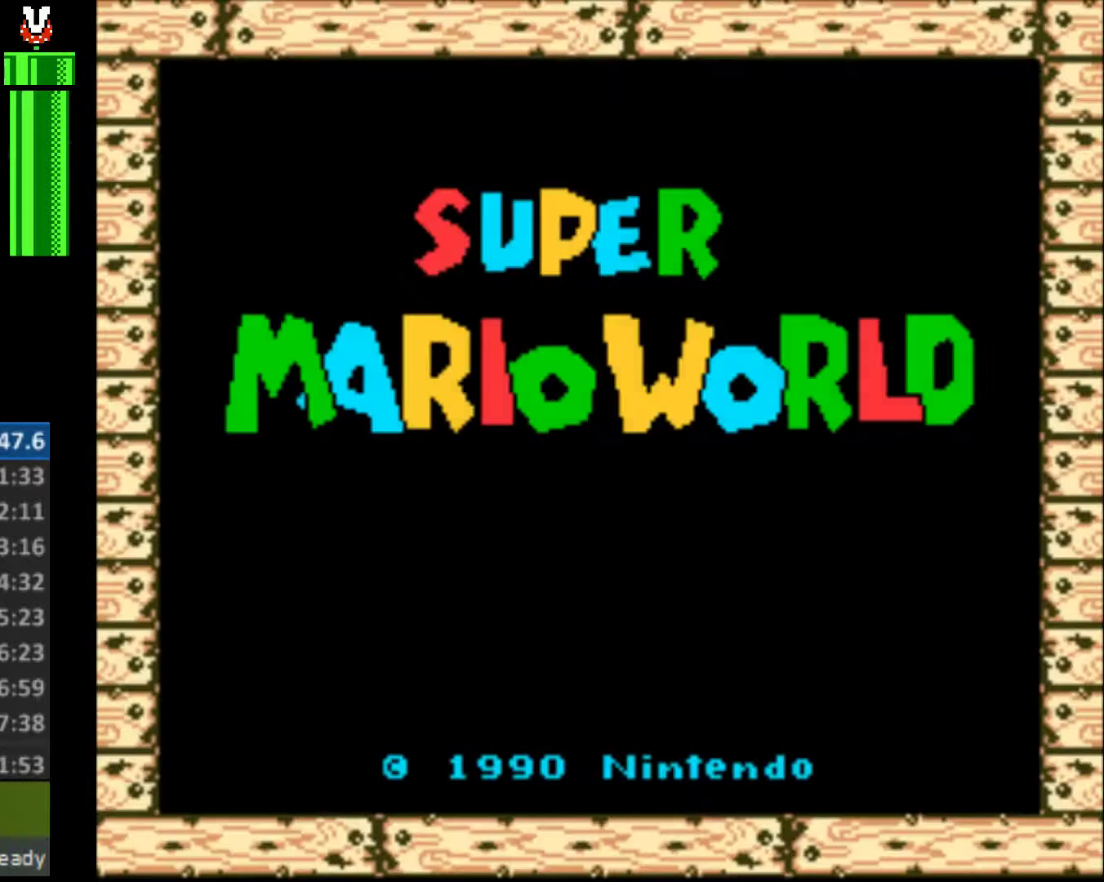
{"buttons": [], "events": []}
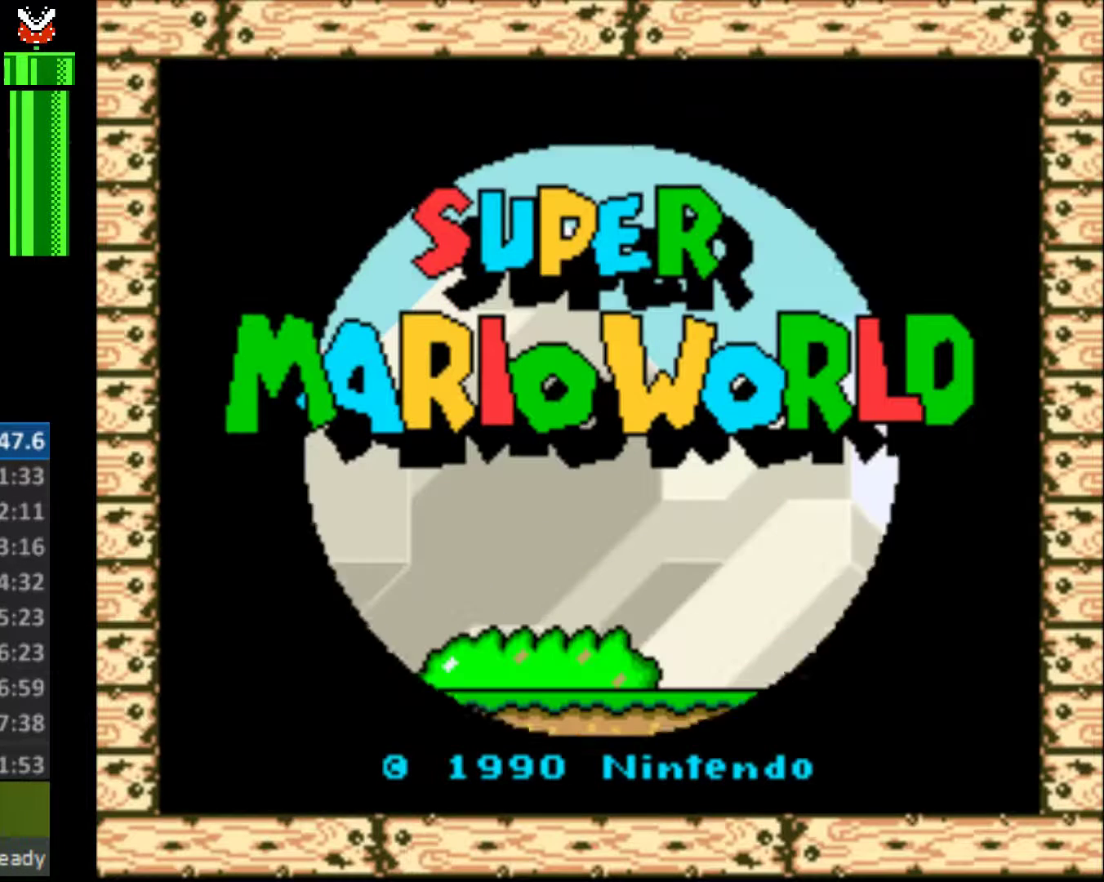
{"buttons": [], "events": []}
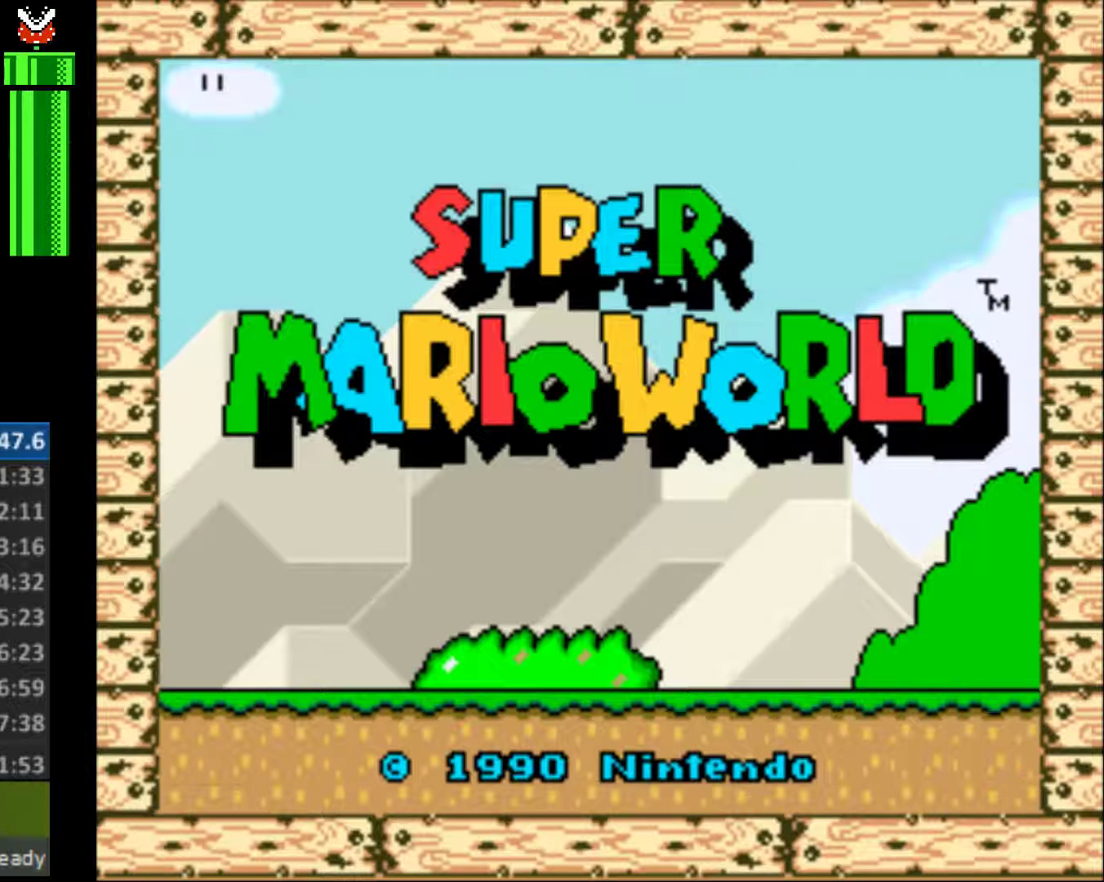
{"buttons": [], "events": []}
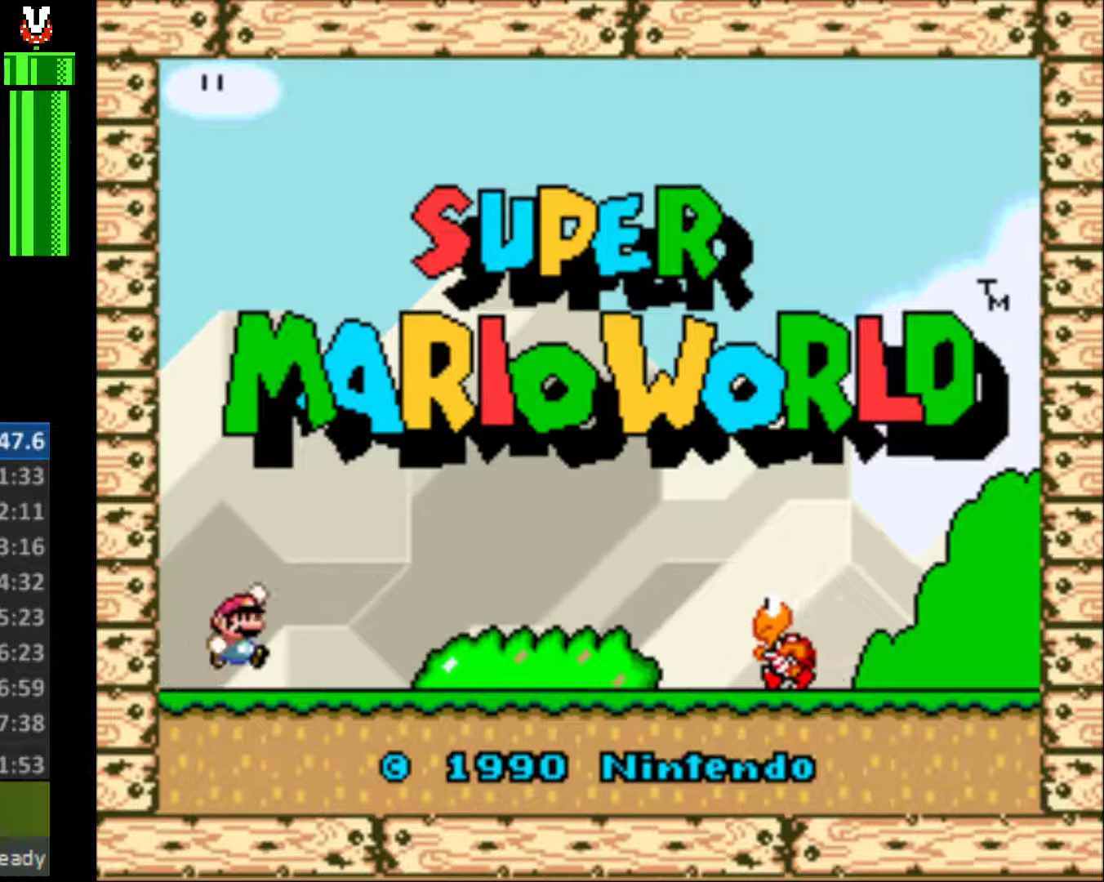
{"buttons": [], "events": [[167, "B", "down"], [267, "B", "up"]]}
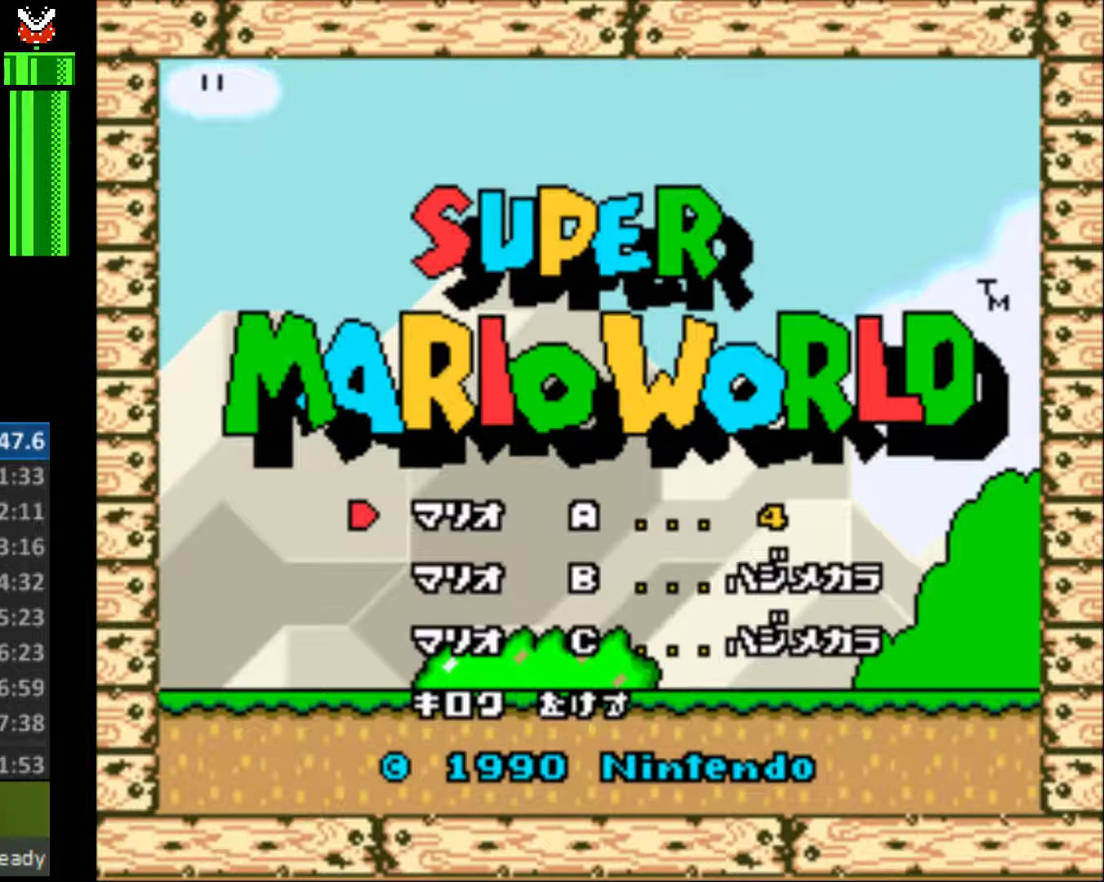
{"buttons": [], "events": [[333, "DPAD_DOWN", "down"], [400, "DPAD_DOWN", "up"], [433, "B", "down"], [500, "B", "up"]]}
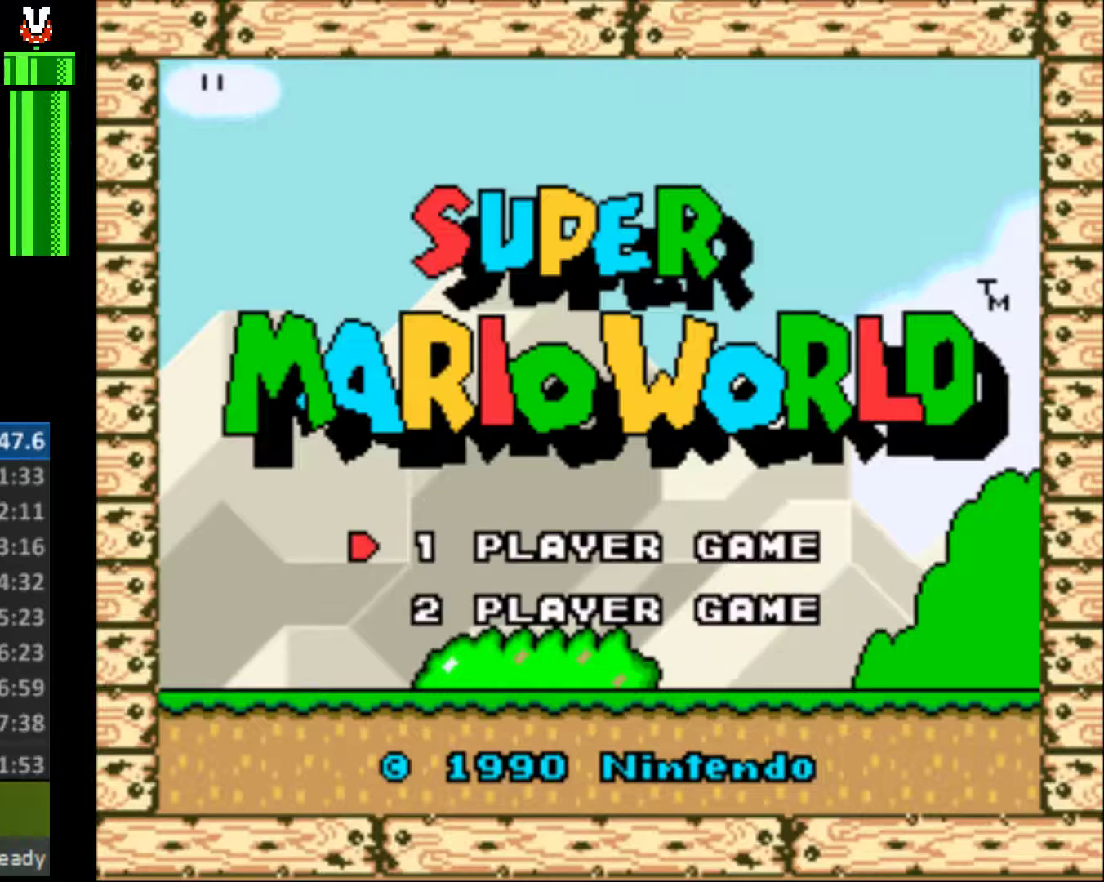
{"buttons": [], "events": [[67, "B", "down"], [133, "B", "up"], [200, "B", "down"], [267, "B", "up"]]}
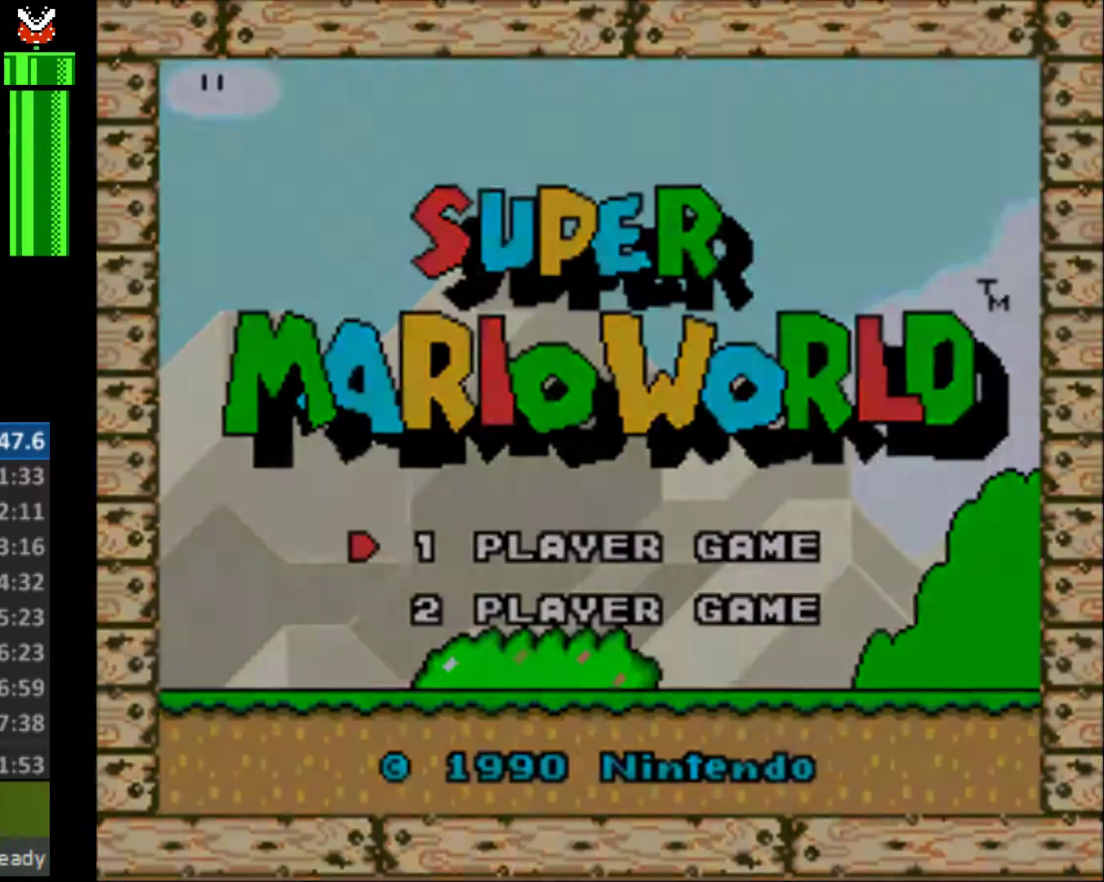
{"buttons": [], "events": []}
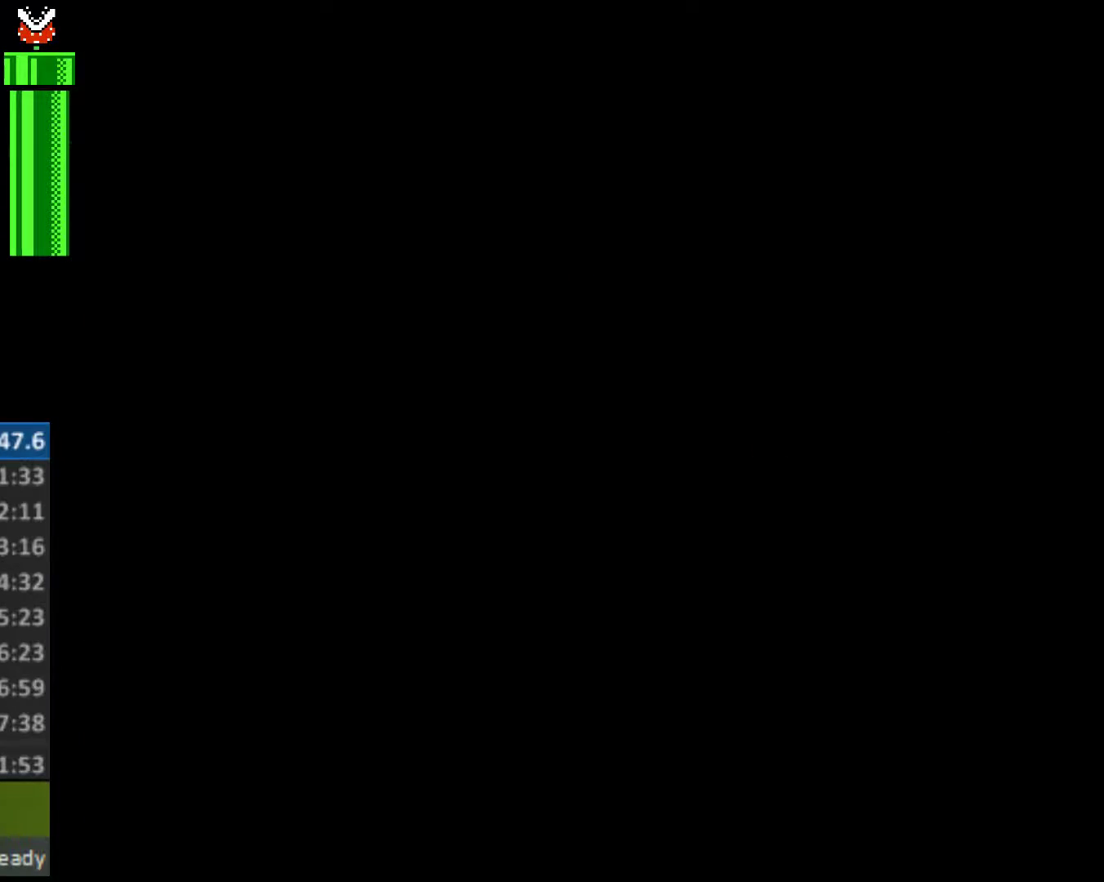
{"buttons": [], "events": []}
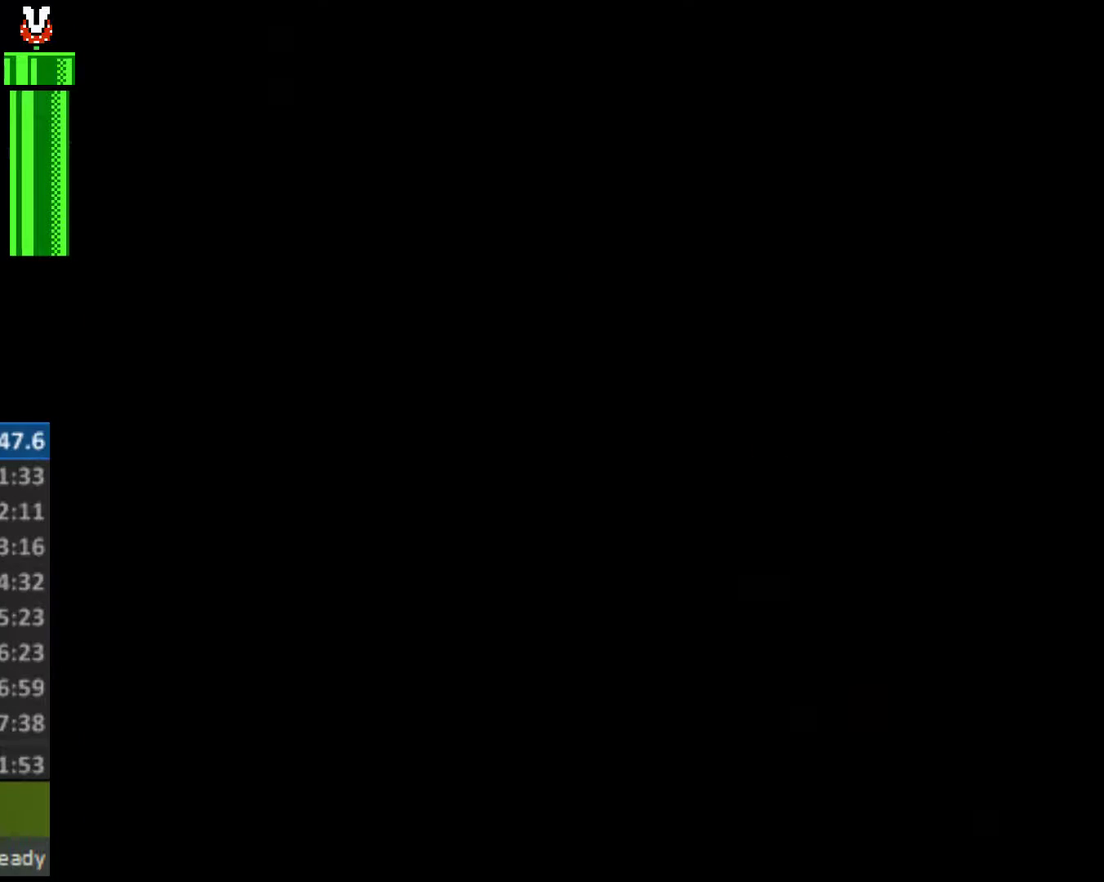
{"buttons": [], "events": []}
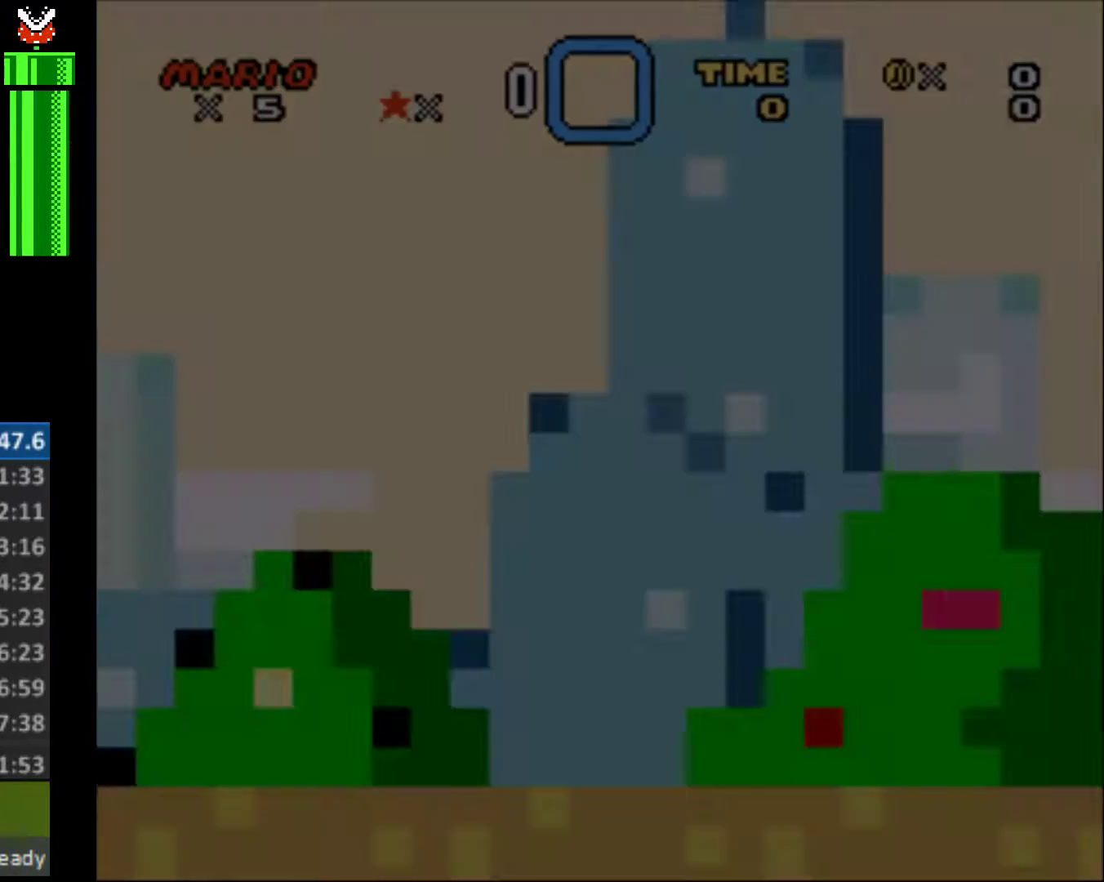
{"buttons": ["A"], "events": [[367, "A", "down"], [433, "A", "up"], [500, "A", "down"]]}
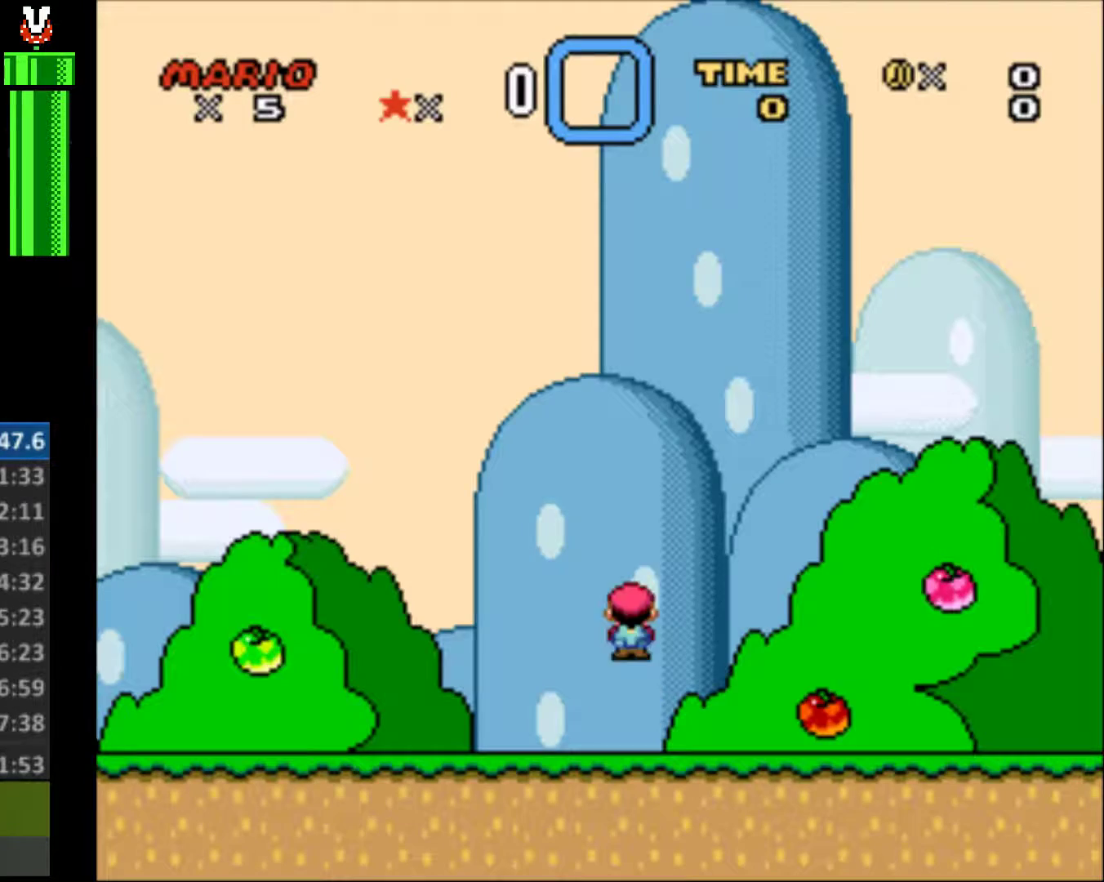
{"buttons": [], "events": [[100, "A", "up"], [133, "A", "down"], [233, "A", "up"], [400, "B", "down"], [400, "Y", "down"], [500, "B", "up"], [500, "Y", "up"]]}
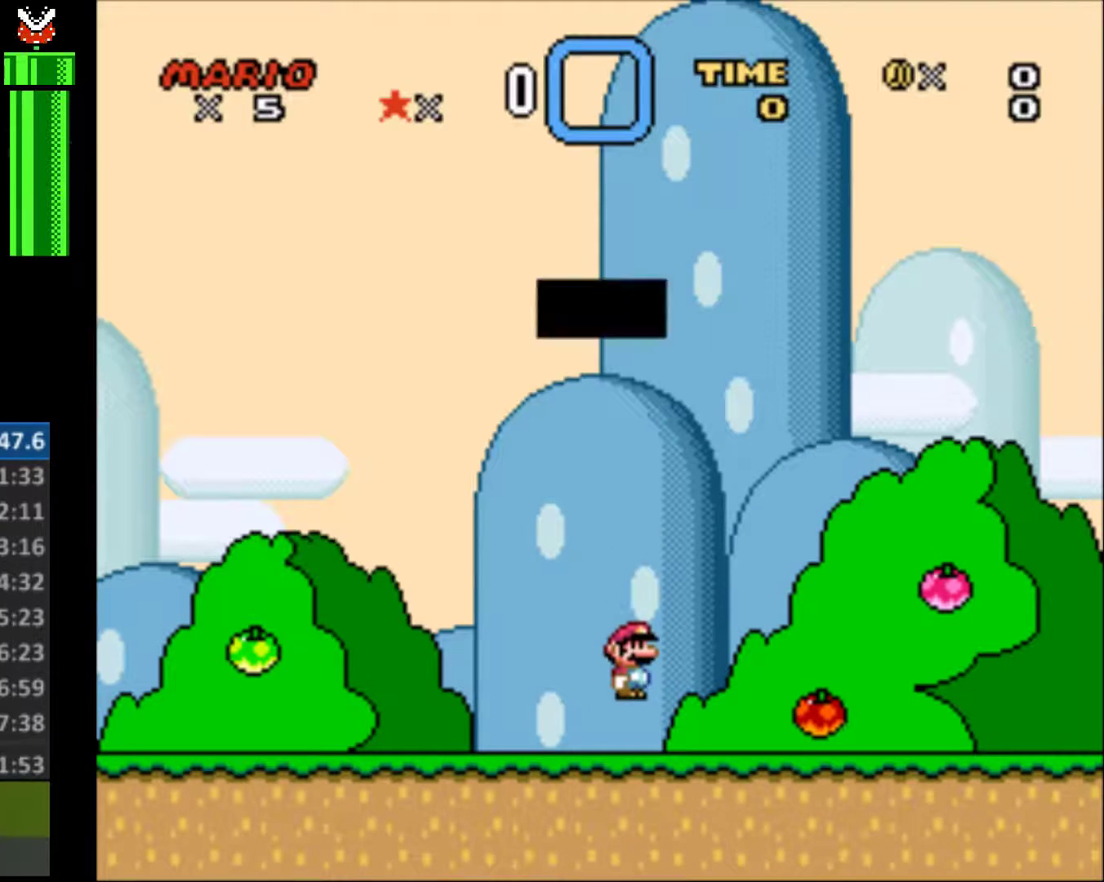
{"buttons": [], "events": [[100, "B", "down"], [100, "Y", "down"], [233, "B", "up"], [233, "Y", "up"], [367, "B", "down"], [367, "Y", "down"], [467, "B", "up"], [467, "Y", "up"]]}
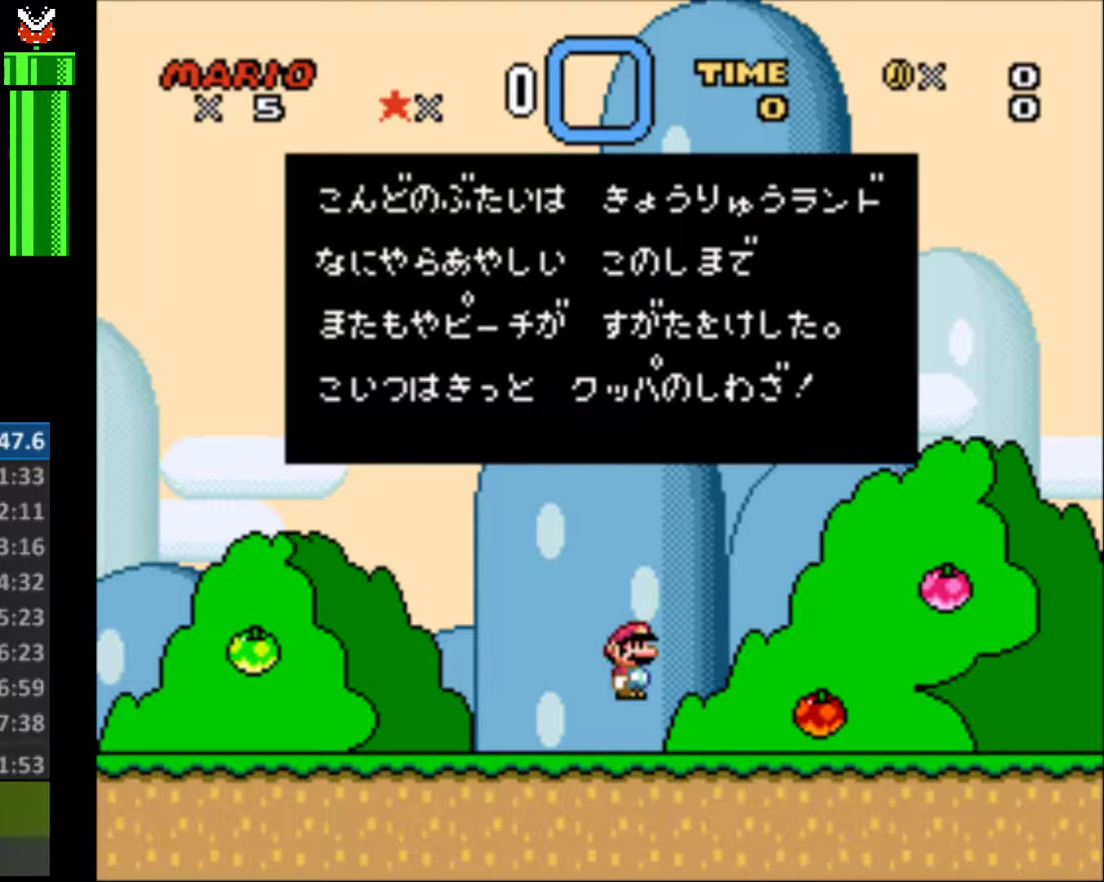
{"buttons": [], "events": [[100, "B", "down"], [100, "Y", "down"], [200, "B", "up"], [200, "Y", "up"], [333, "Y", "down"], [367, "B", "down"], [433, "B", "up"], [433, "Y", "up"]]}
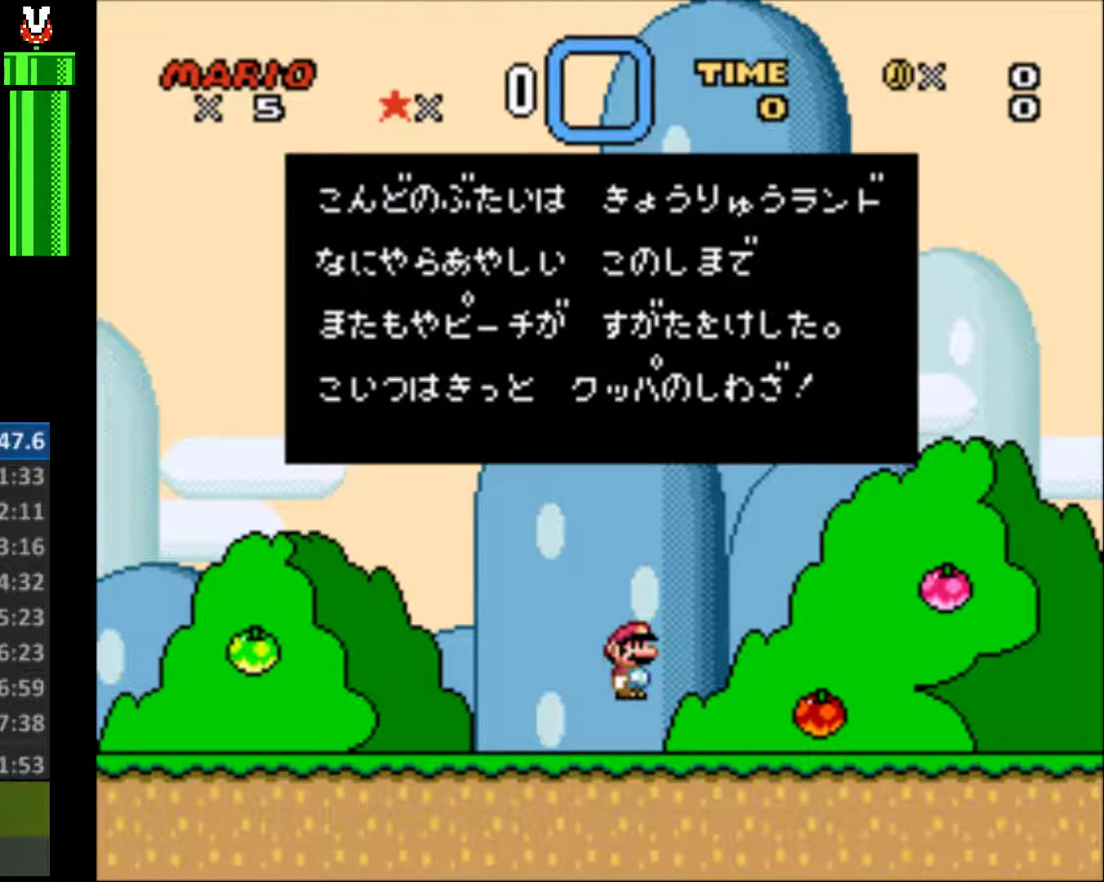
{"buttons": ["B"], "events": [[67, "B", "down"], [67, "Y", "down"], [133, "Y", "up"], [167, "B", "up"], [300, "B", "down"], [300, "Y", "down"], [400, "Y", "up"], [433, "B", "up"], [500, "B", "down"]]}
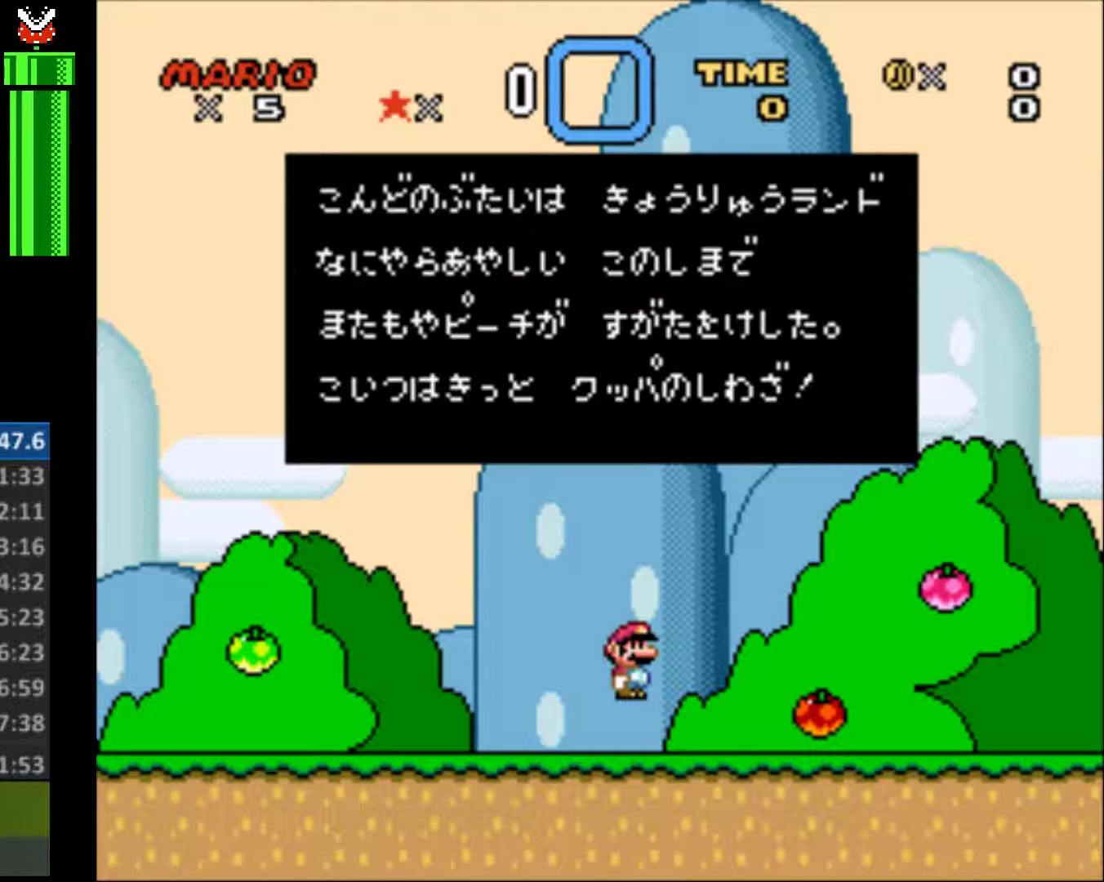
{"buttons": [], "events": [[33, "Y", "down"], [133, "B", "up"], [133, "Y", "up"], [300, "B", "down"], [333, "Y", "down"], [433, "B", "up"], [433, "Y", "up"]]}
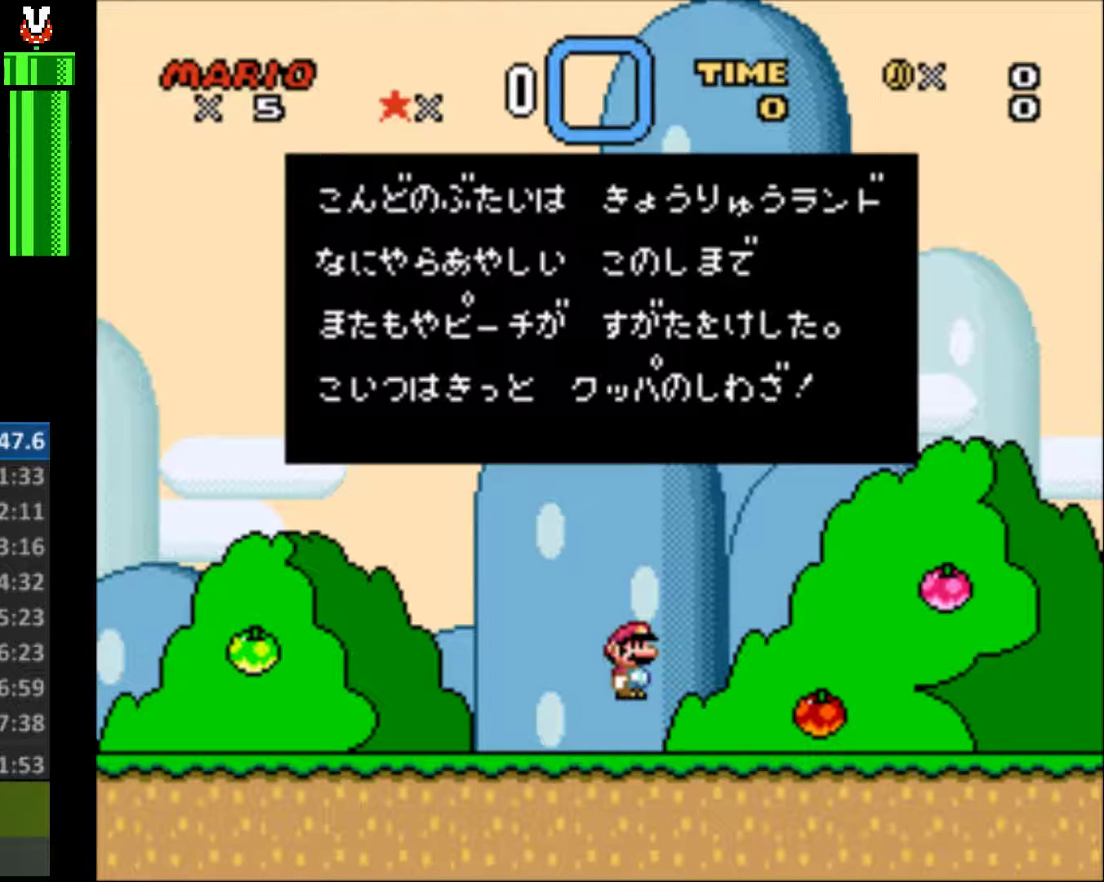
{"buttons": ["B"], "events": [[33, "B", "down"], [67, "Y", "down"], [133, "B", "up"], [133, "Y", "up"], [267, "B", "down"], [267, "Y", "down"], [400, "Y", "up"], [433, "B", "up"], [500, "B", "down"]]}
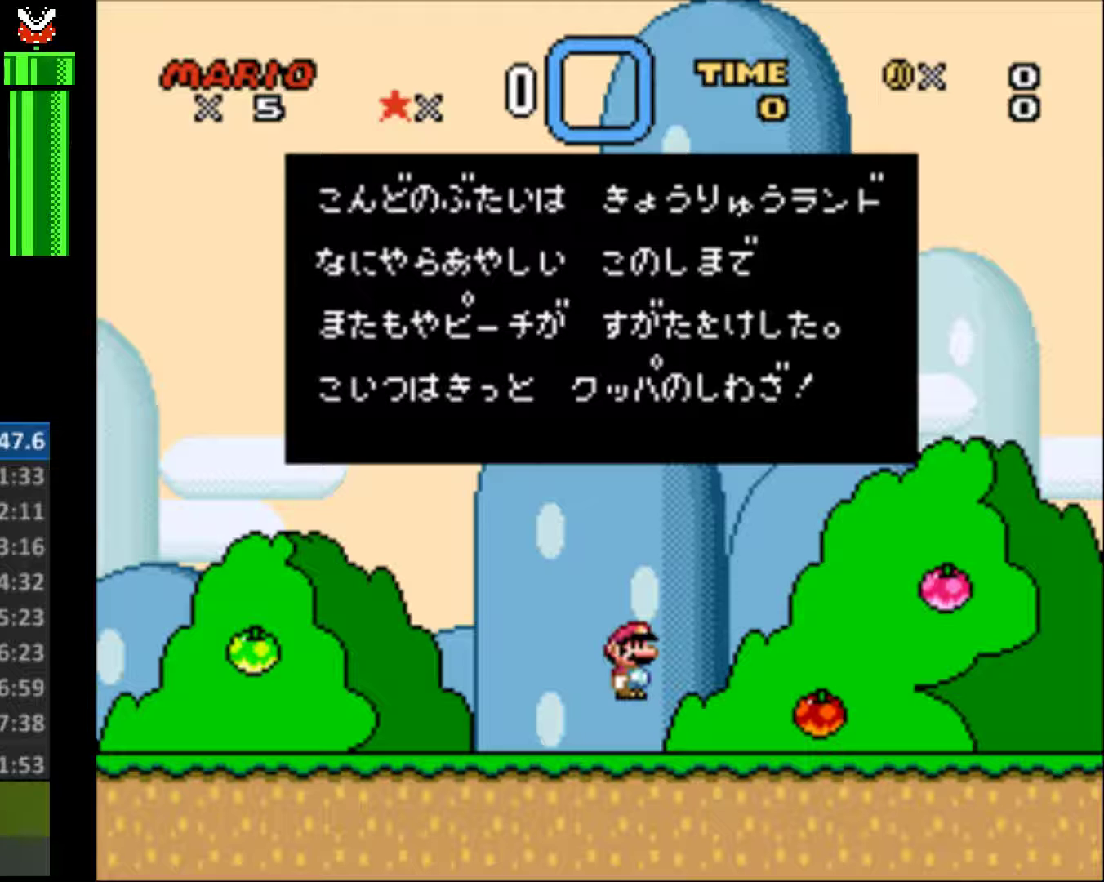
{"buttons": ["B", "Y"], "events": [[33, "Y", "down"], [100, "Y", "up"], [133, "B", "up"], [200, "B", "down"], [233, "Y", "down"], [333, "B", "up"], [333, "Y", "up"], [433, "B", "down"], [467, "Y", "down"]]}
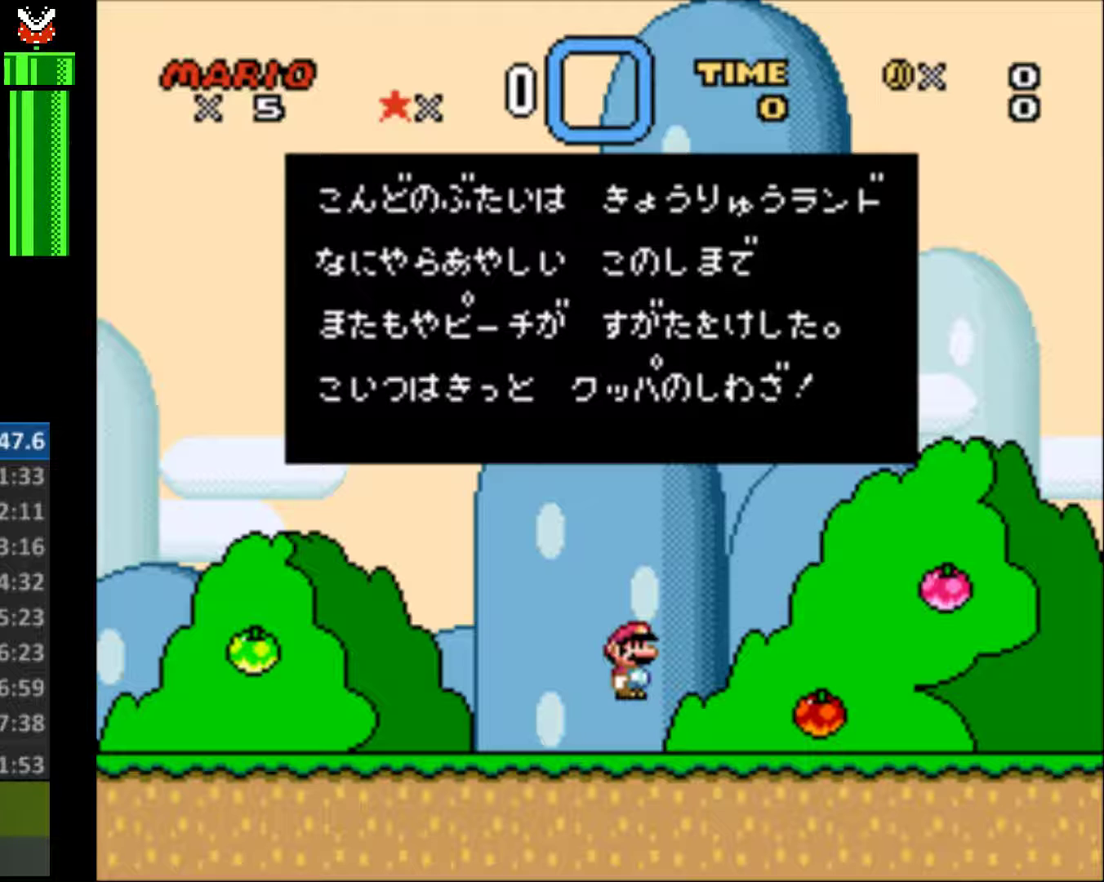
{"buttons": [], "events": [[67, "B", "up"], [67, "Y", "up"], [200, "B", "down"], [200, "Y", "down"], [267, "Y", "up"], [300, "B", "up"], [367, "B", "down"], [367, "Y", "down"], [467, "Y", "up"], [500, "B", "up"]]}
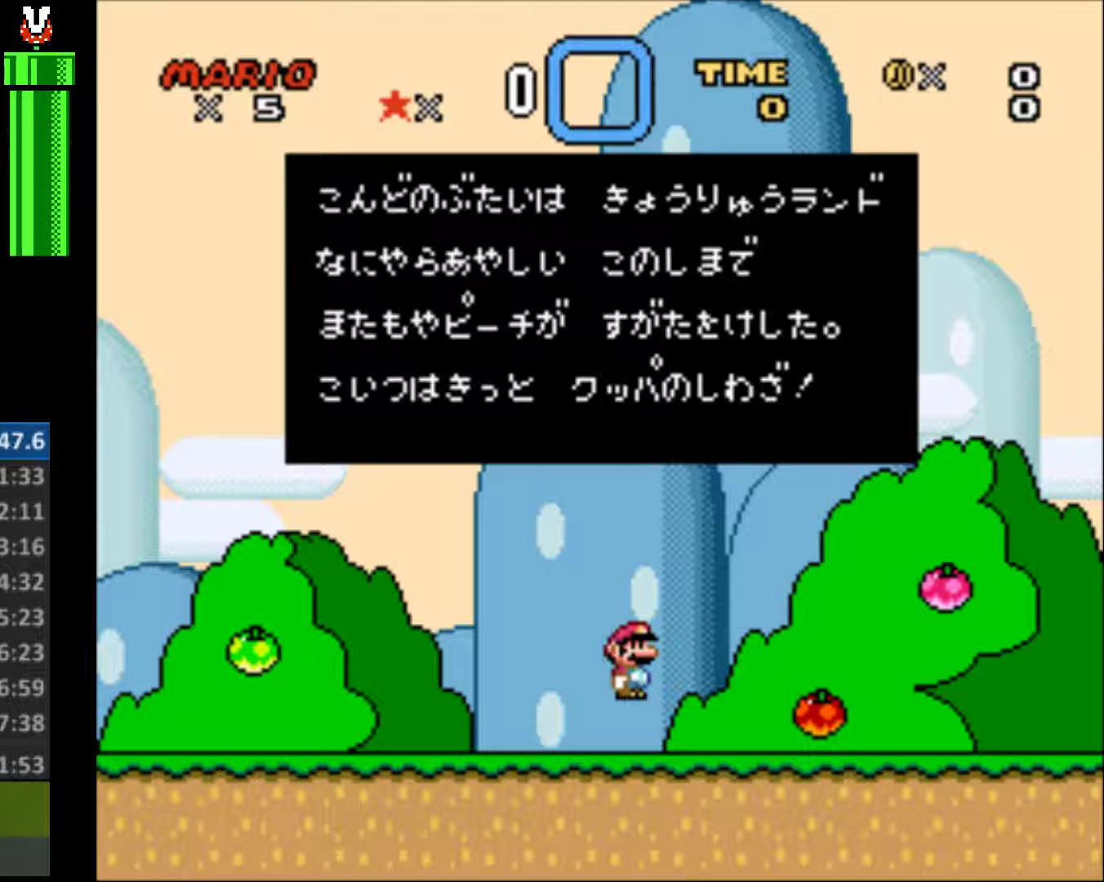
{"buttons": [], "events": [[100, "B", "down"], [100, "Y", "down"], [200, "B", "up"], [200, "Y", "up"], [300, "B", "down"], [367, "B", "up"]]}
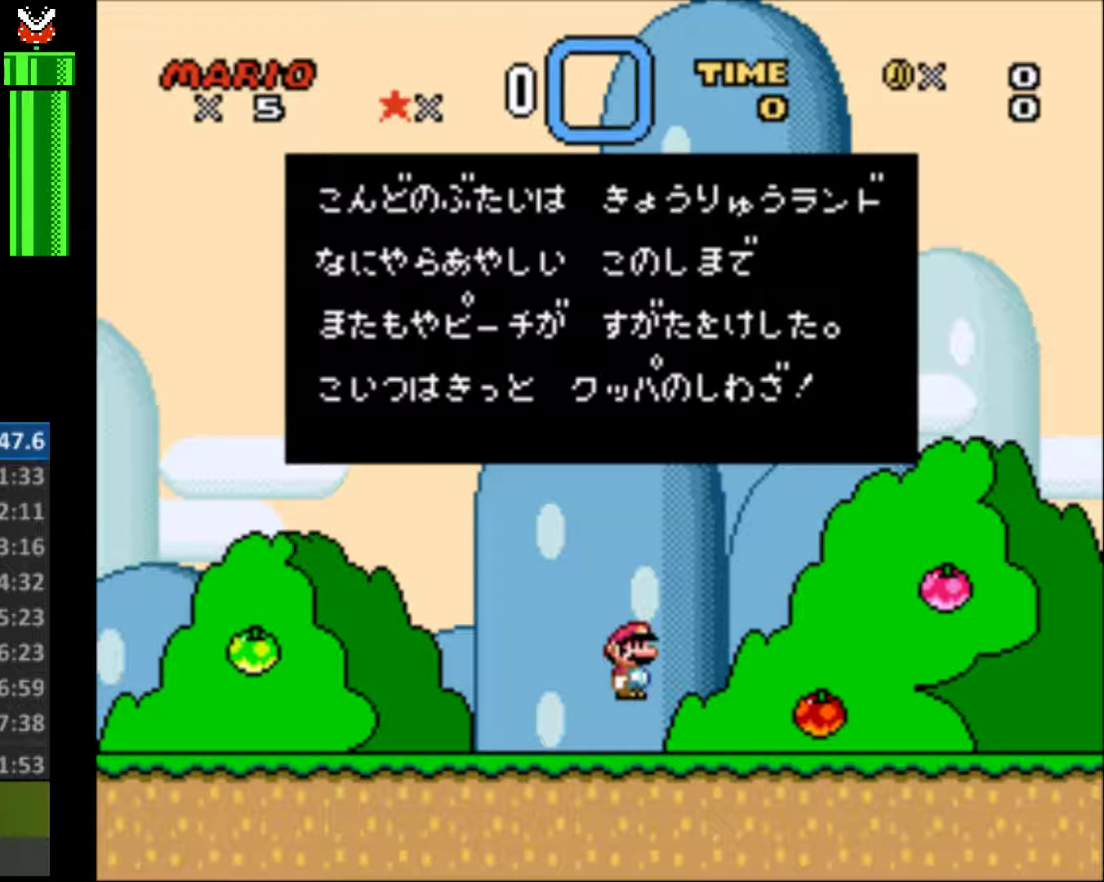
{"buttons": ["B", "Y"], "events": [[33, "B", "down"], [33, "Y", "down"], [100, "Y", "up"], [133, "B", "up"], [267, "B", "down"], [267, "Y", "down"], [333, "Y", "up"], [367, "B", "up"], [500, "B", "down"], [500, "Y", "down"]]}
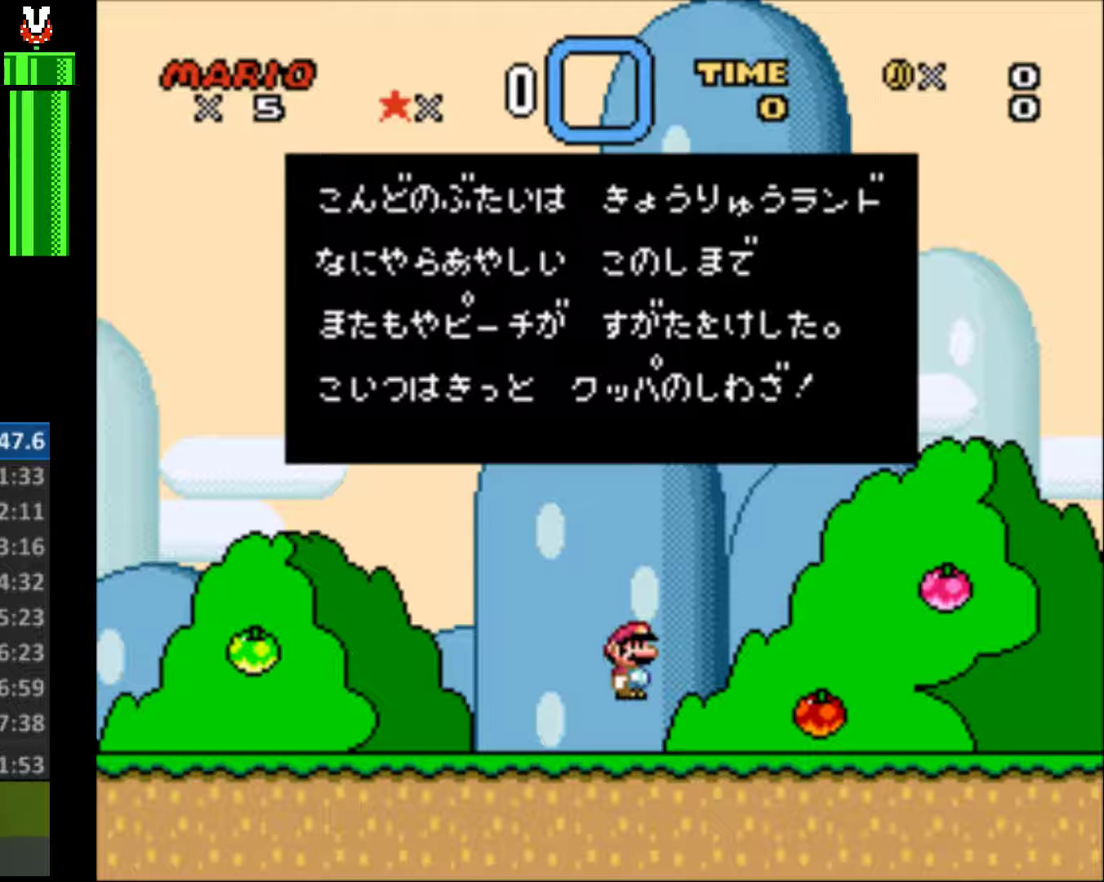
{"buttons": ["B", "Y"], "events": [[67, "Y", "up"], [100, "B", "up"], [200, "B", "down"], [200, "Y", "down"], [333, "B", "up"], [333, "Y", "up"], [433, "B", "down"], [433, "Y", "down"]]}
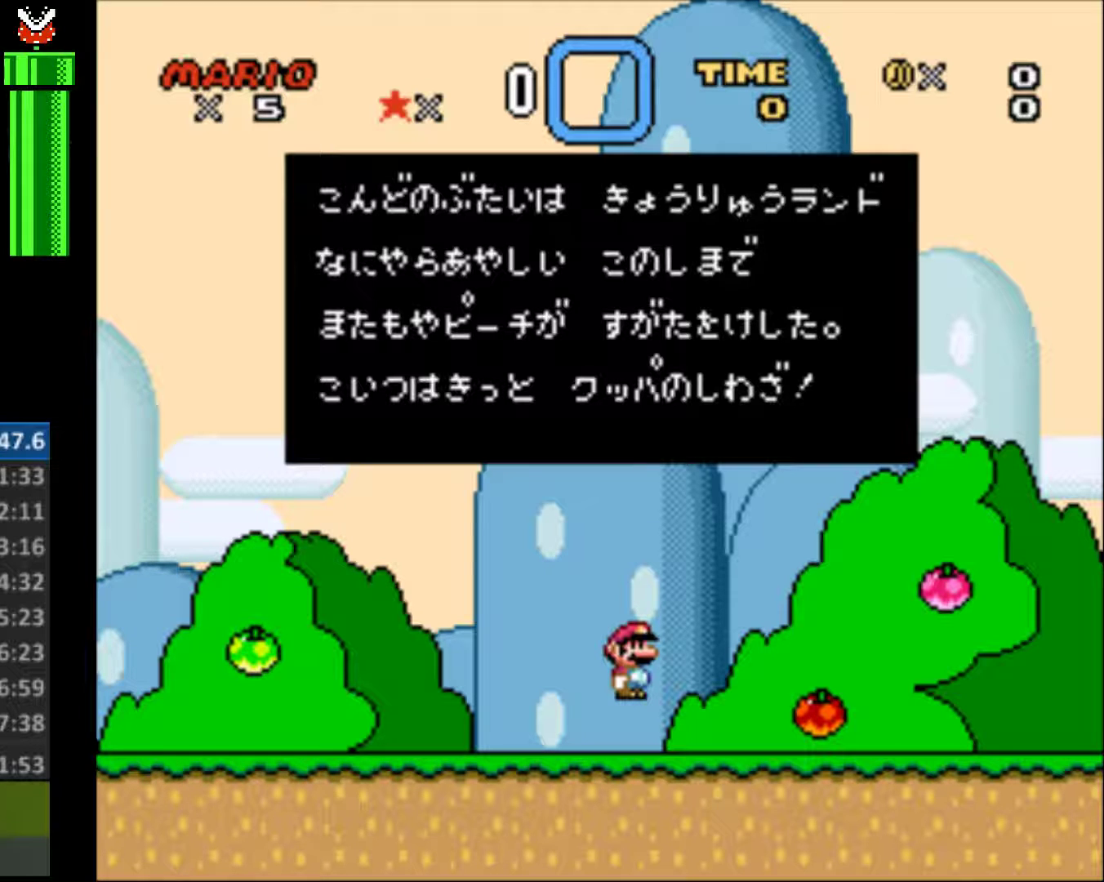
{"buttons": ["B", "Y"], "events": [[67, "B", "up"], [67, "Y", "up"], [200, "B", "down"], [200, "Y", "down"], [300, "B", "up"], [300, "Y", "up"], [433, "B", "down"], [433, "Y", "down"]]}